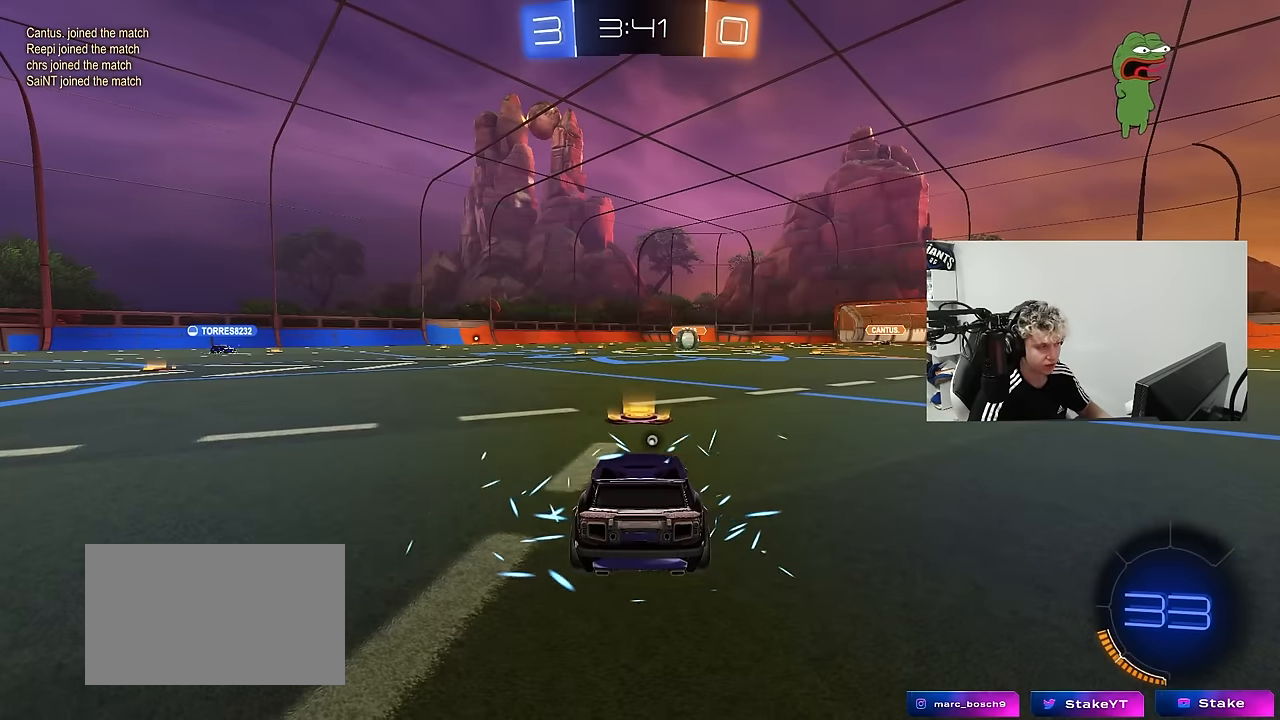
Gameplay with keyboard and mouse; each line is a JSON object with the keys and mouse buttons held at the frame after it. "events" lists presses ("down") and releases ("up") of "1", "2", "3", "4", "5", "a", "alt", "c", "caps_lock", "ctrl", "d", "e", "f", "g", "q", "r", "s", "shift", "space", "t", "tab", "v", "w", "x", "z", "mouse_left", "mouse_wheel" and "mouse_right" between this image and that frame as [ms after this image, input, new state], when the widget could be followed in between. "mouse_left", "mouse_wheel", "mouse_right" = the "left", "wheel", "right" buttons of the "mouse" list. No other keys are recorded. "wheel" means that the mouse wheel is clicked or scrolled. "mouse_move" is the direction in which the mouse moves at that frame (one of eight, or "still"), when it could be read.
{"keys": [], "mouse": [], "mouse_move": "still", "events": []}
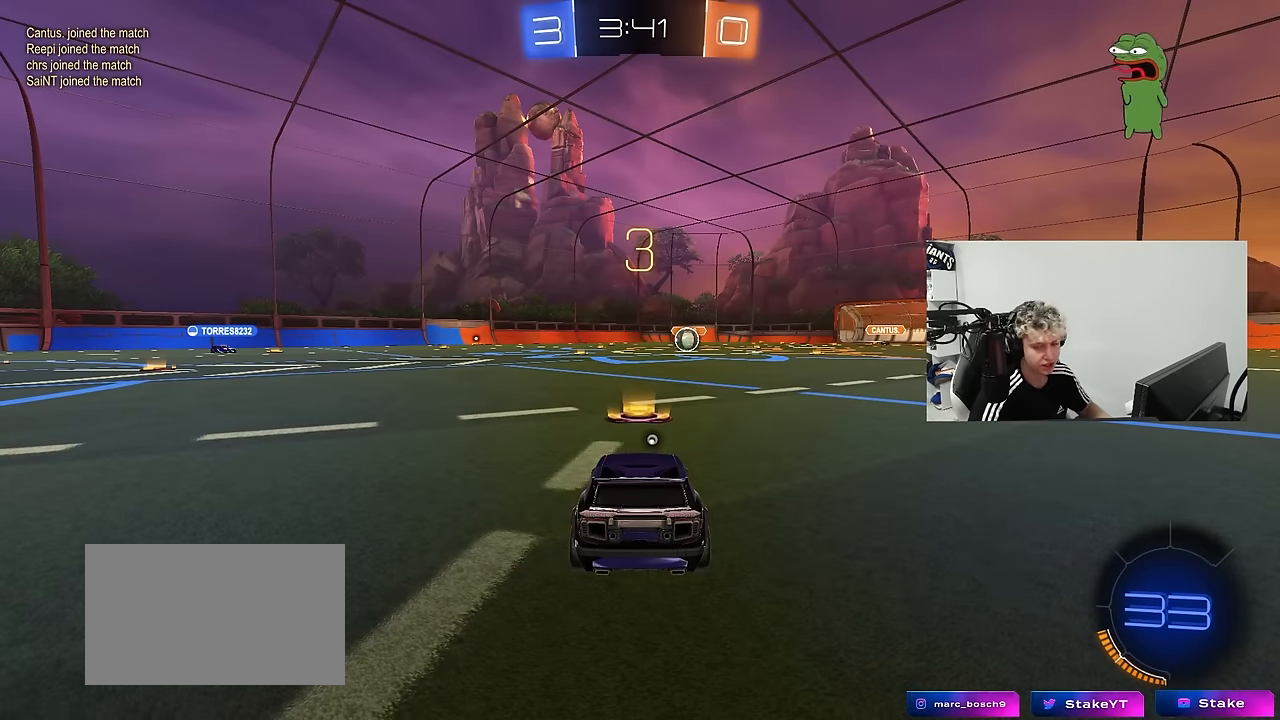
{"keys": [], "mouse": [], "mouse_move": "still", "events": []}
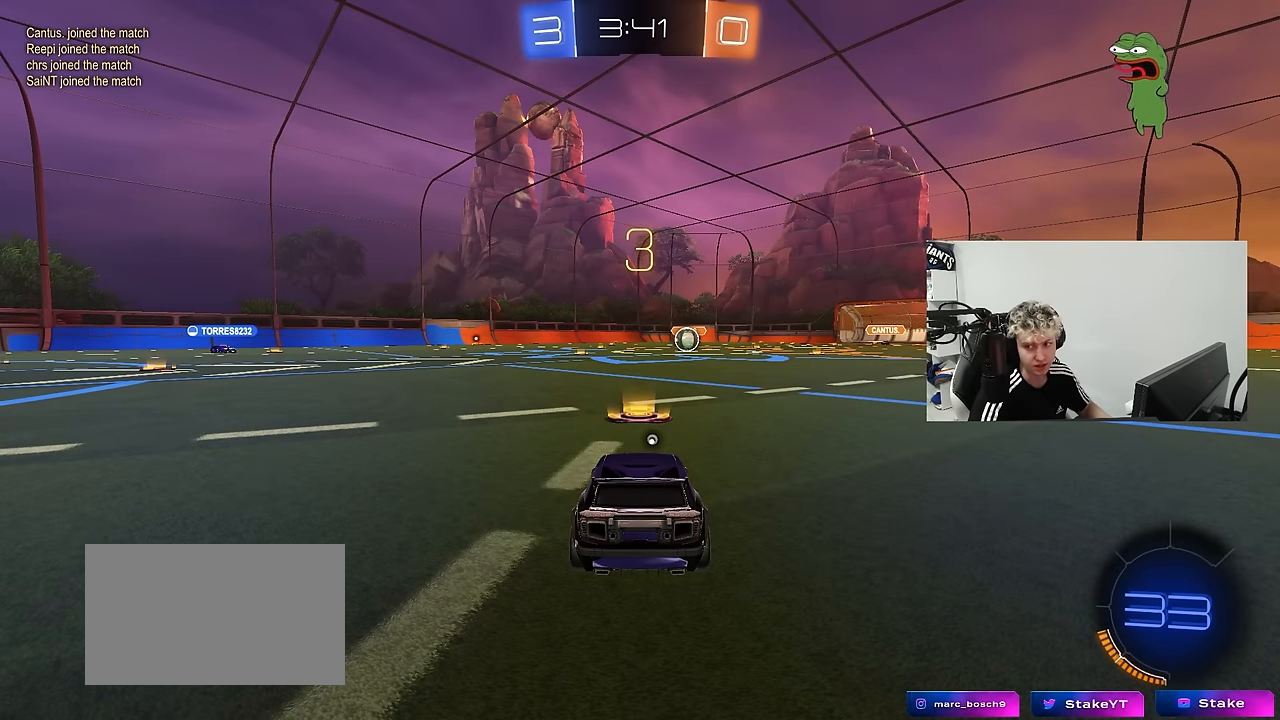
{"keys": ["tab"], "mouse": [], "mouse_move": "still", "events": [[333, "tab", "down"]]}
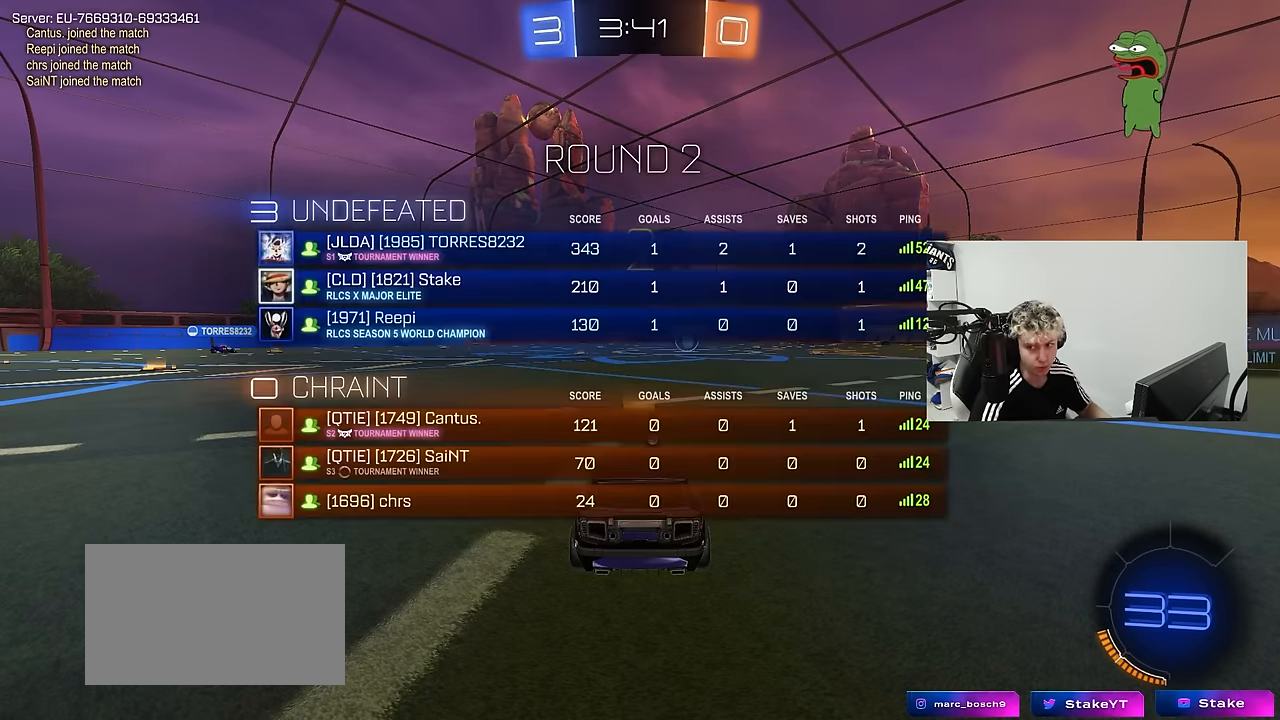
{"keys": ["tab"], "mouse": [], "mouse_move": "still", "events": [[100, "tab", "up"], [333, "tab", "down"]]}
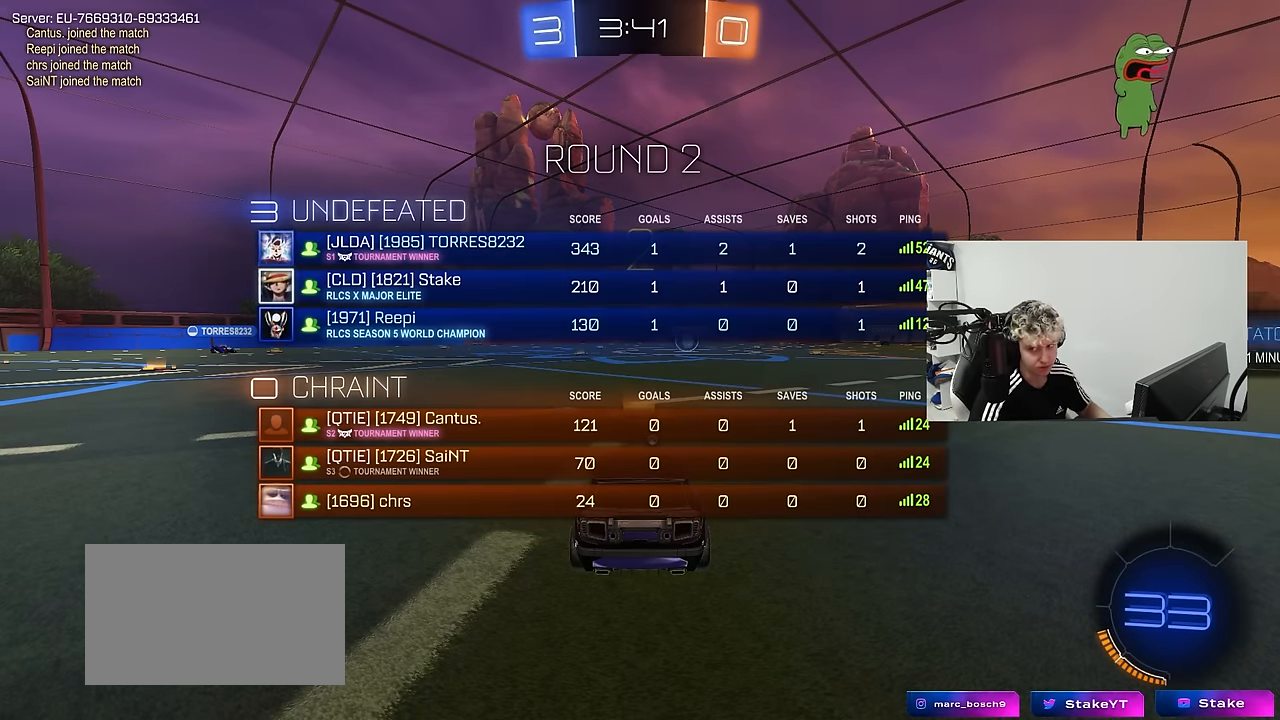
{"keys": ["s"], "mouse": [], "mouse_move": "still", "events": [[66, "s", "down"], [216, "tab", "up"]]}
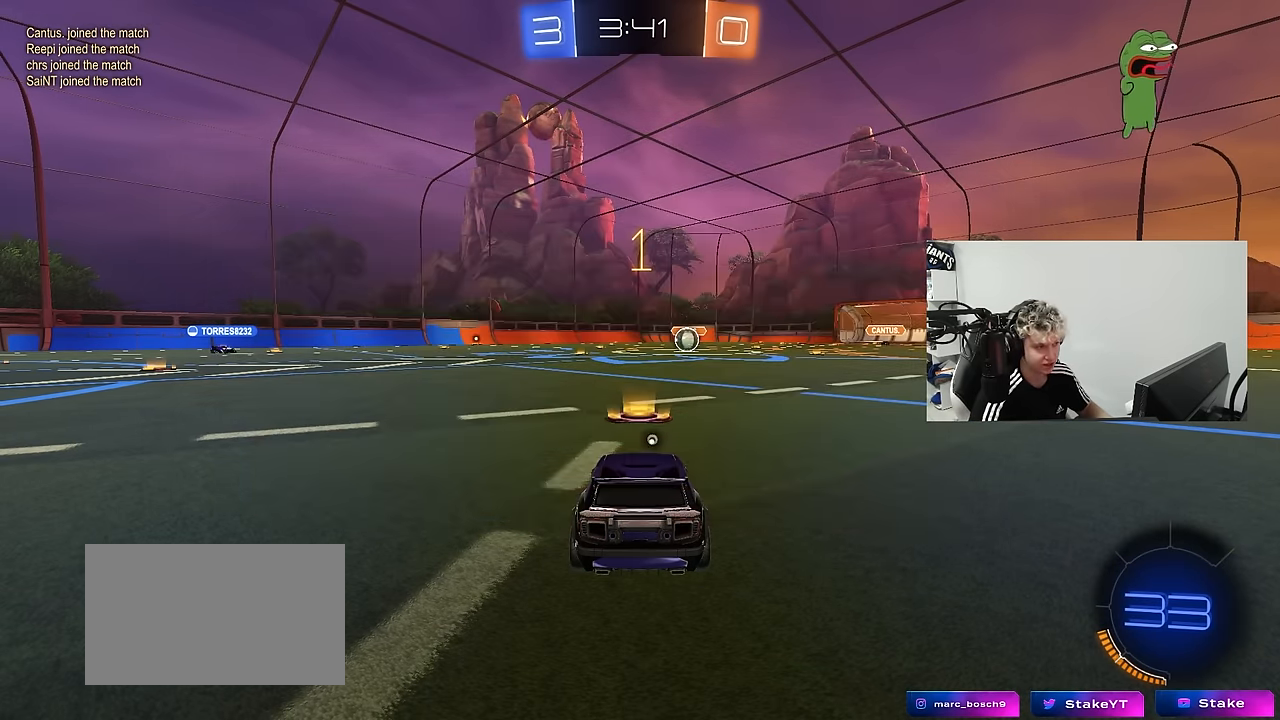
{"keys": ["s"], "mouse": [], "mouse_move": "still", "events": []}
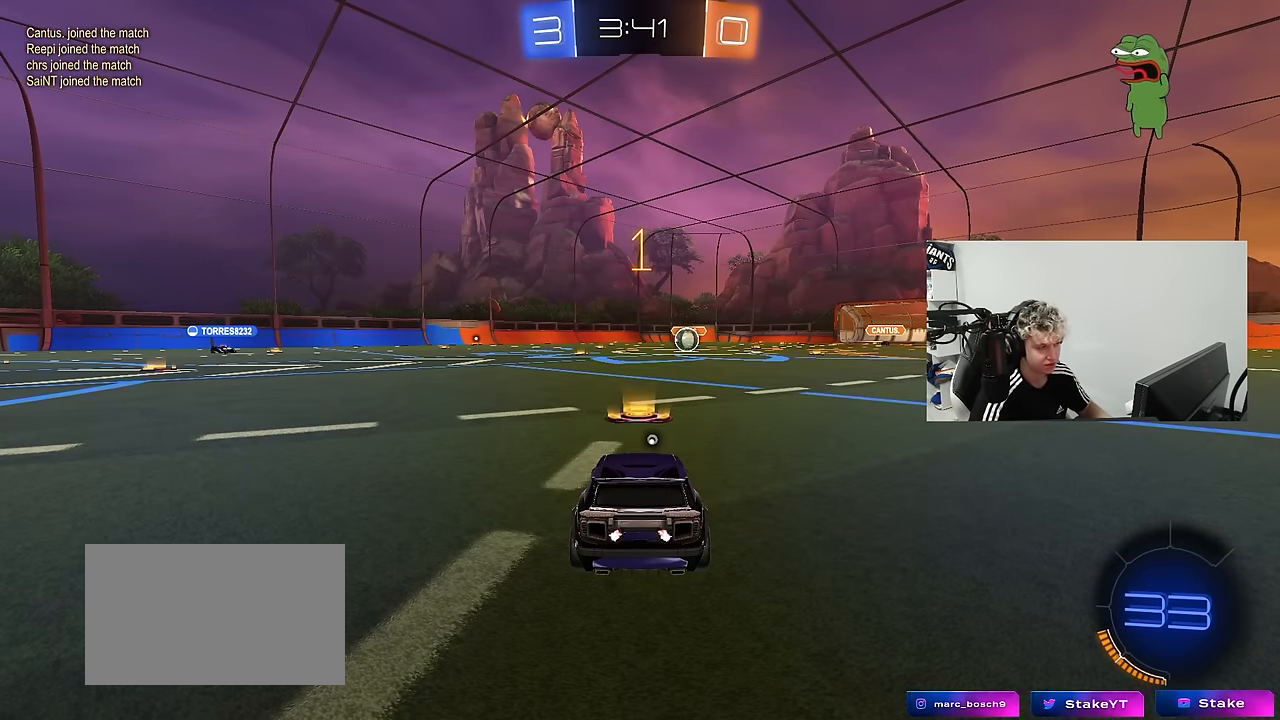
{"keys": ["s"], "mouse": ["right"], "mouse_move": "right", "events": [[250, "a", "down"], [433, "a", "up"], [483, "mouse_right", "down"]]}
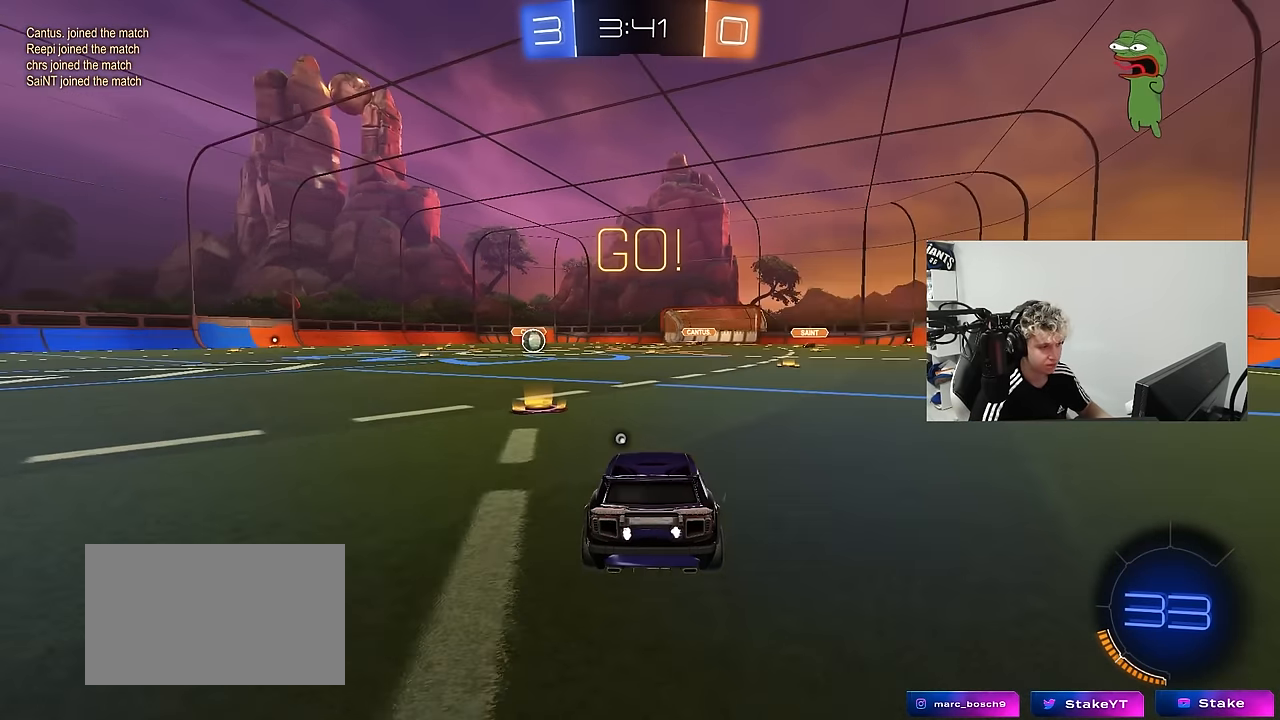
{"keys": ["d", "shift", "w"], "mouse": ["left"], "mouse_move": "left", "events": [[83, "mouse_right", "up"], [116, "mouse_right", "down"], [166, "space", "down"], [316, "mouse_right", "up"], [316, "space", "up"], [366, "s", "up"], [416, "shift", "down"], [450, "d", "down"], [500, "mouse_left", "down"], [500, "w", "down"]]}
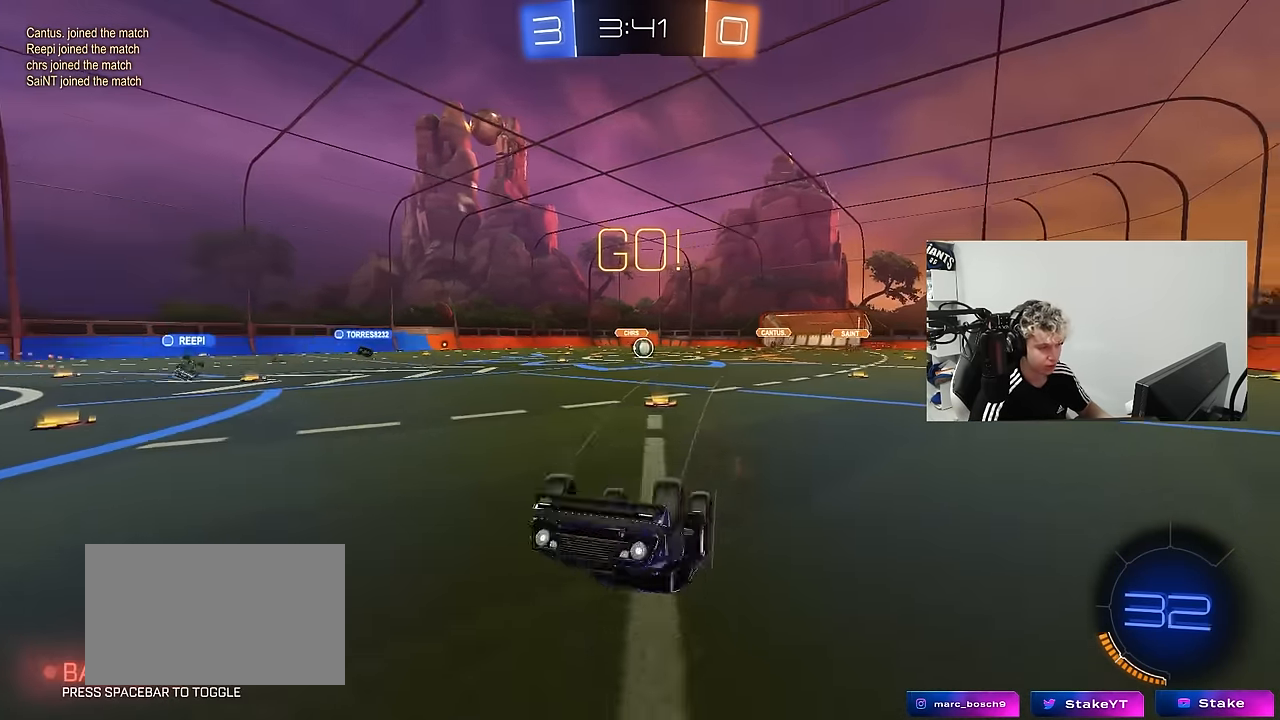
{"keys": ["d", "shift", "w"], "mouse": ["left"], "mouse_move": "still", "events": []}
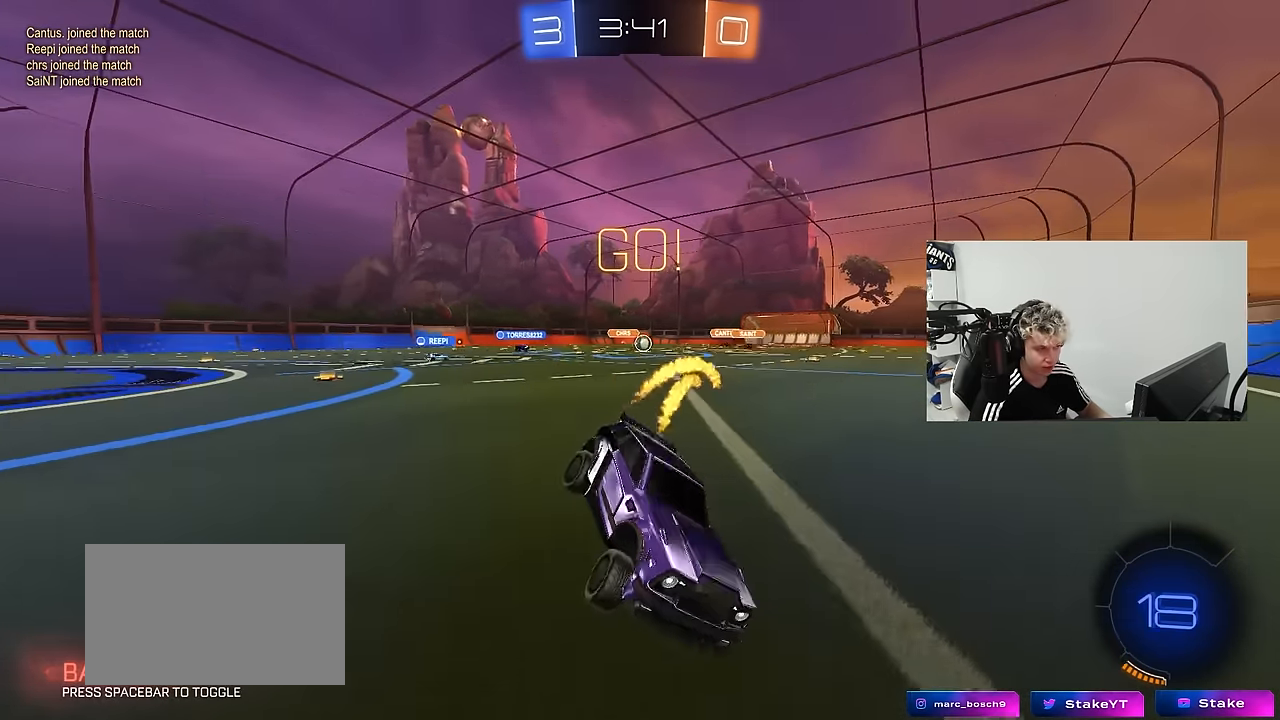
{"keys": ["a", "w"], "mouse": [], "mouse_move": "still", "events": [[16, "shift", "up"], [66, "d", "up"], [150, "mouse_left", "up"], [200, "a", "down"], [250, "shift", "down"], [333, "shift", "up"]]}
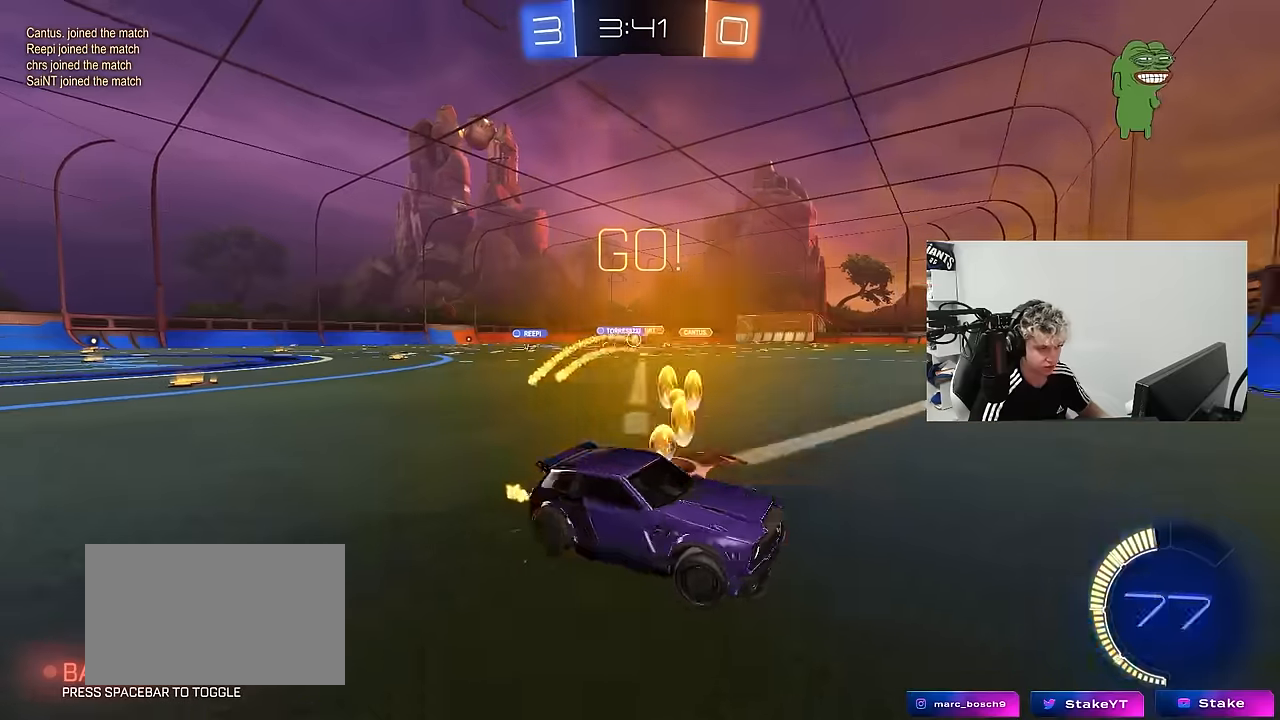
{"keys": ["w"], "mouse": [], "mouse_move": "still", "events": [[217, "shift", "down"], [317, "shift", "up"], [500, "a", "up"]]}
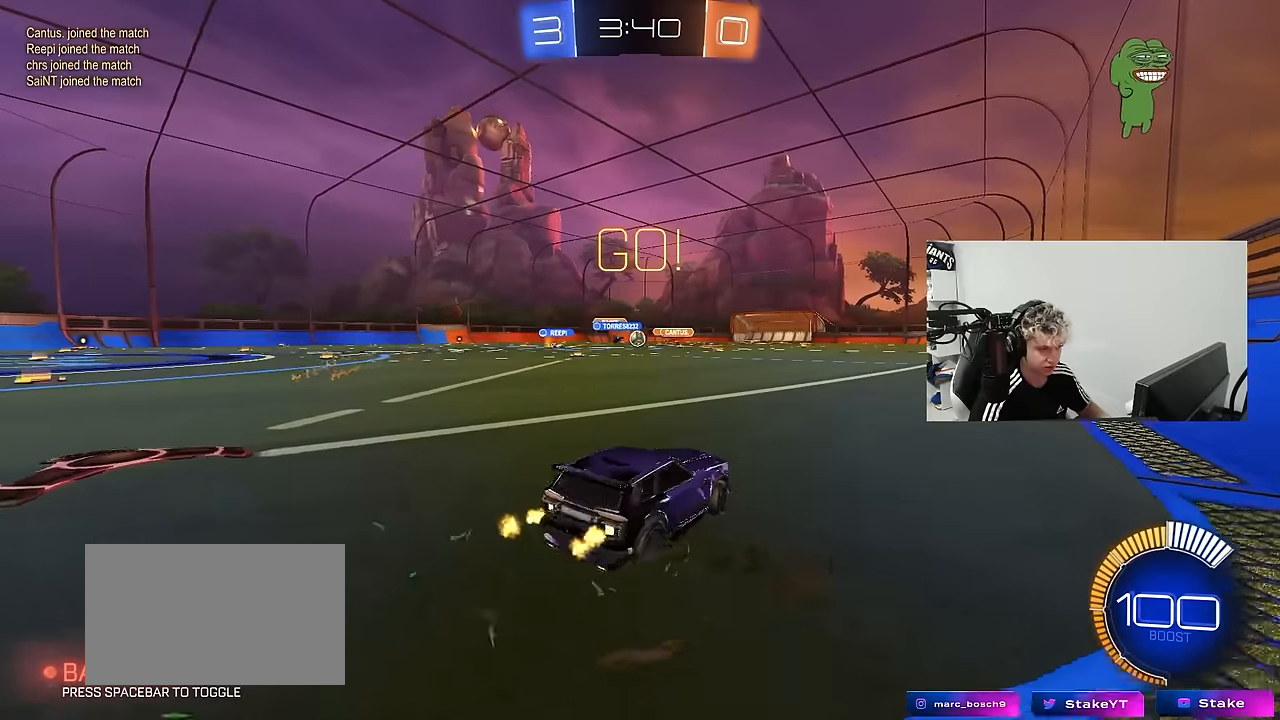
{"keys": ["a", "w"], "mouse": [], "mouse_move": "still", "events": [[133, "a", "down"], [283, "a", "up"], [467, "a", "down"]]}
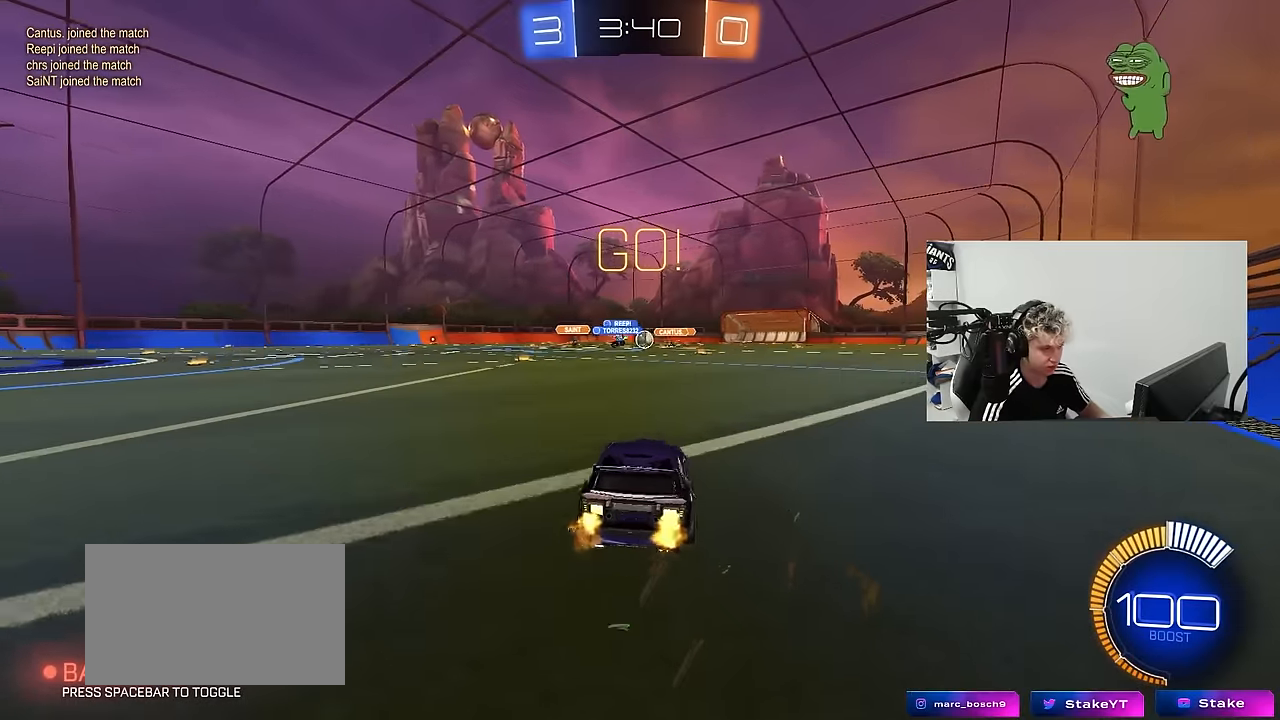
{"keys": ["a", "w"], "mouse": ["left"], "mouse_move": "still", "events": [[100, "a", "up"], [100, "d", "down"], [300, "a", "down"], [300, "d", "up"], [383, "shift", "down"], [433, "mouse_left", "down"], [483, "shift", "up"]]}
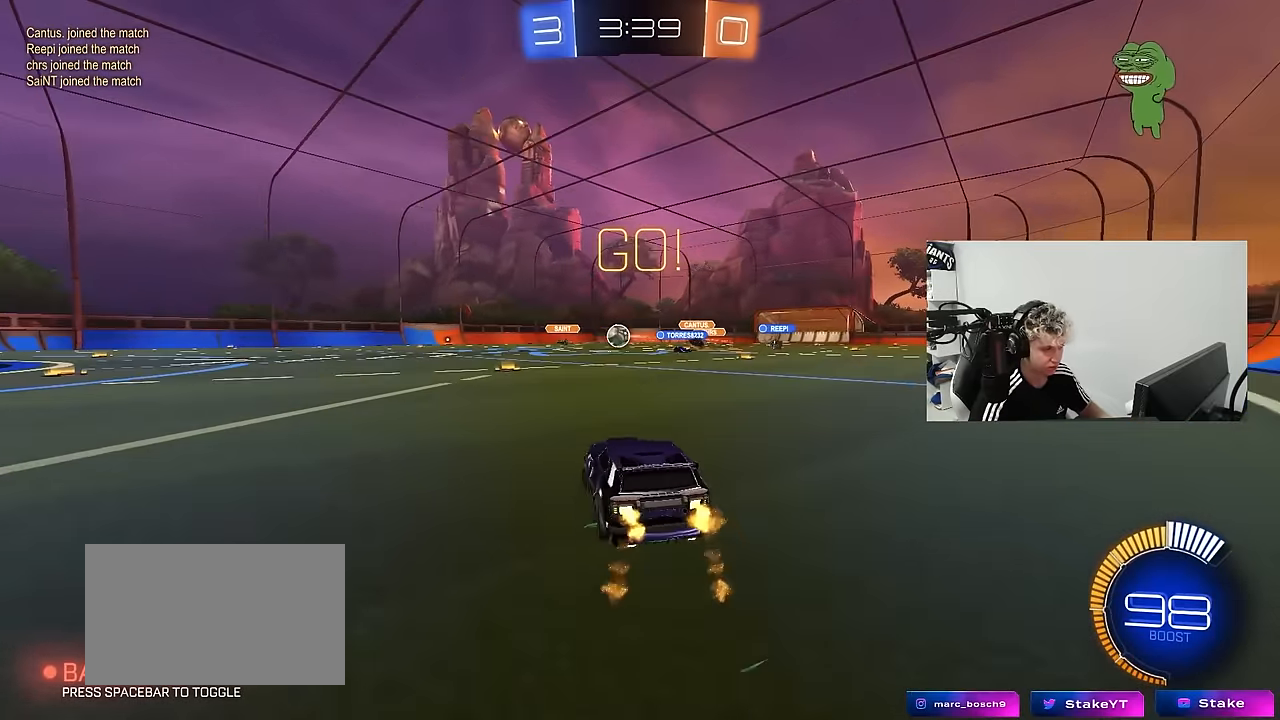
{"keys": ["a", "shift", "w"], "mouse": [], "mouse_move": "still", "events": [[317, "a", "up"], [350, "d", "down"], [400, "d", "up"], [400, "mouse_right", "down"], [433, "mouse_right", "up"], [500, "a", "down"], [500, "mouse_left", "up"], [500, "shift", "down"]]}
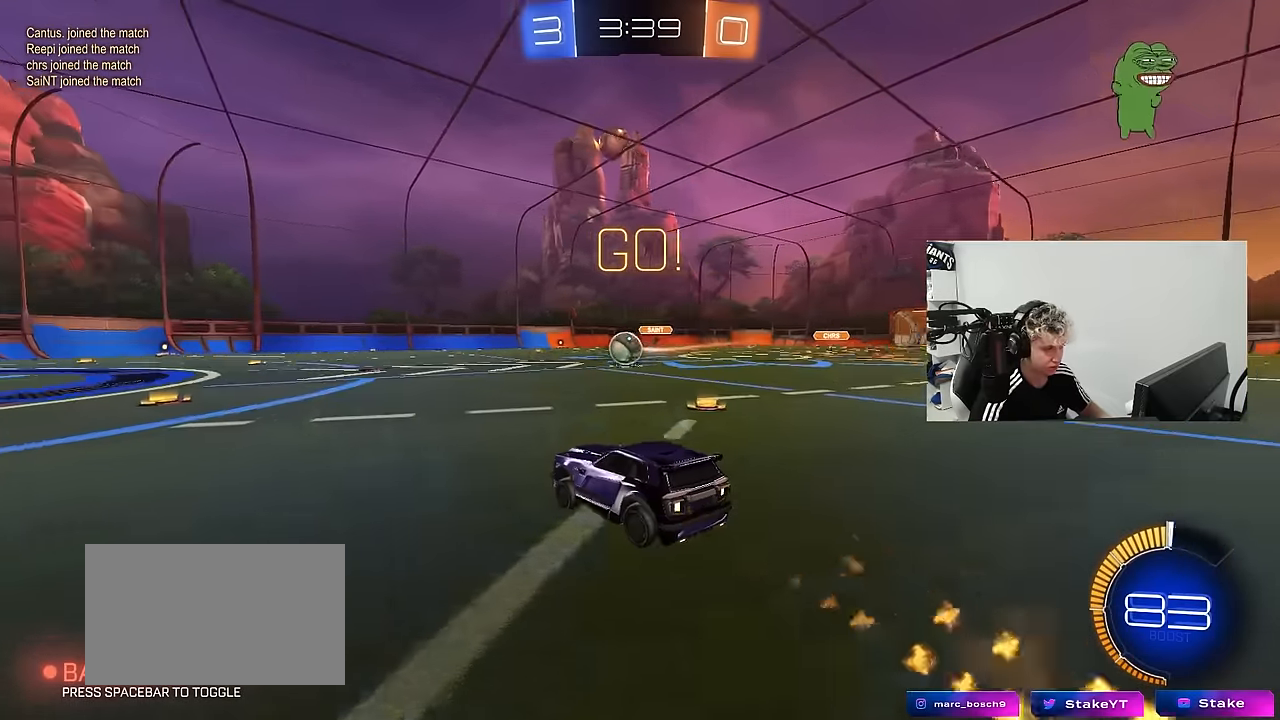
{"keys": ["a", "shift"], "mouse": [], "mouse_move": "down-left", "events": [[83, "mouse_right", "down"], [133, "s", "down"], [183, "mouse_right", "up"], [183, "w", "up"], [233, "s", "up"], [333, "s", "down"], [417, "s", "up"]]}
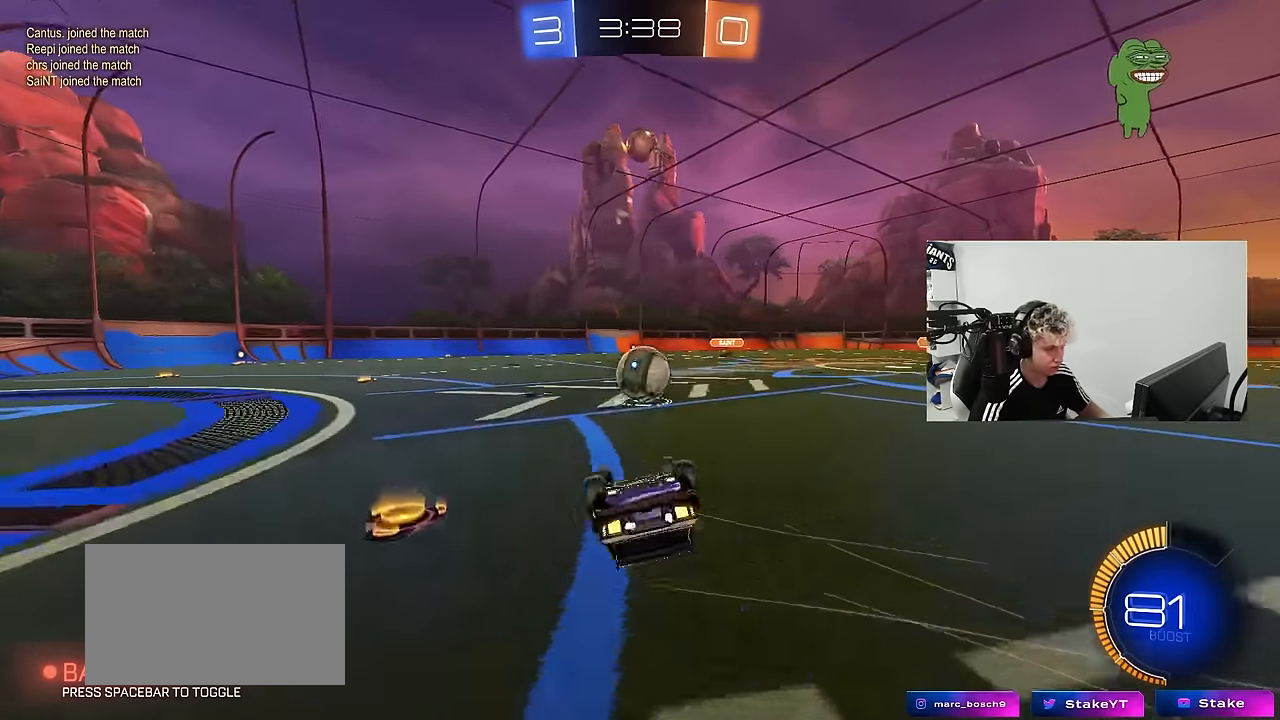
{"keys": ["d", "s"], "mouse": [], "mouse_move": "still", "events": [[17, "s", "down"], [67, "mouse_left", "down"], [200, "d", "down"], [200, "shift", "up"], [250, "a", "up"], [483, "mouse_left", "up"]]}
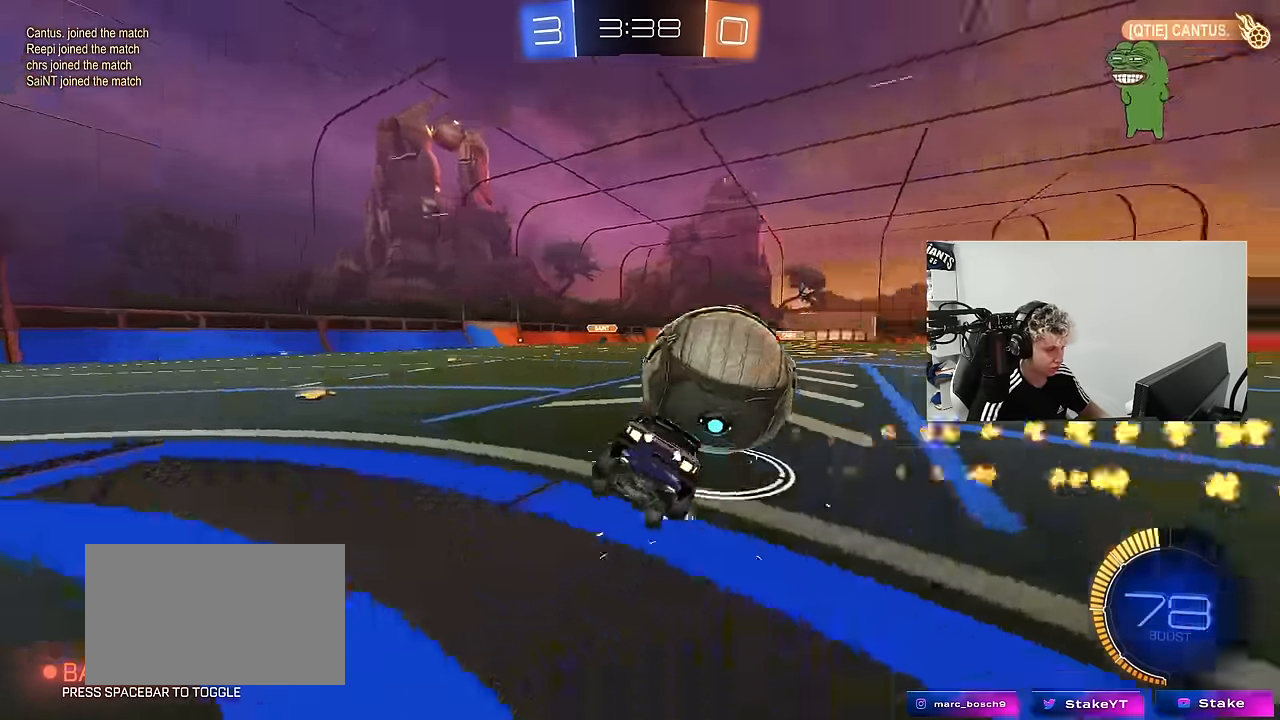
{"keys": ["d", "s"], "mouse": [], "mouse_move": "still", "events": [[33, "s", "up"], [117, "d", "up"], [267, "a", "down"], [267, "s", "down"], [350, "a", "up"], [400, "d", "down"]]}
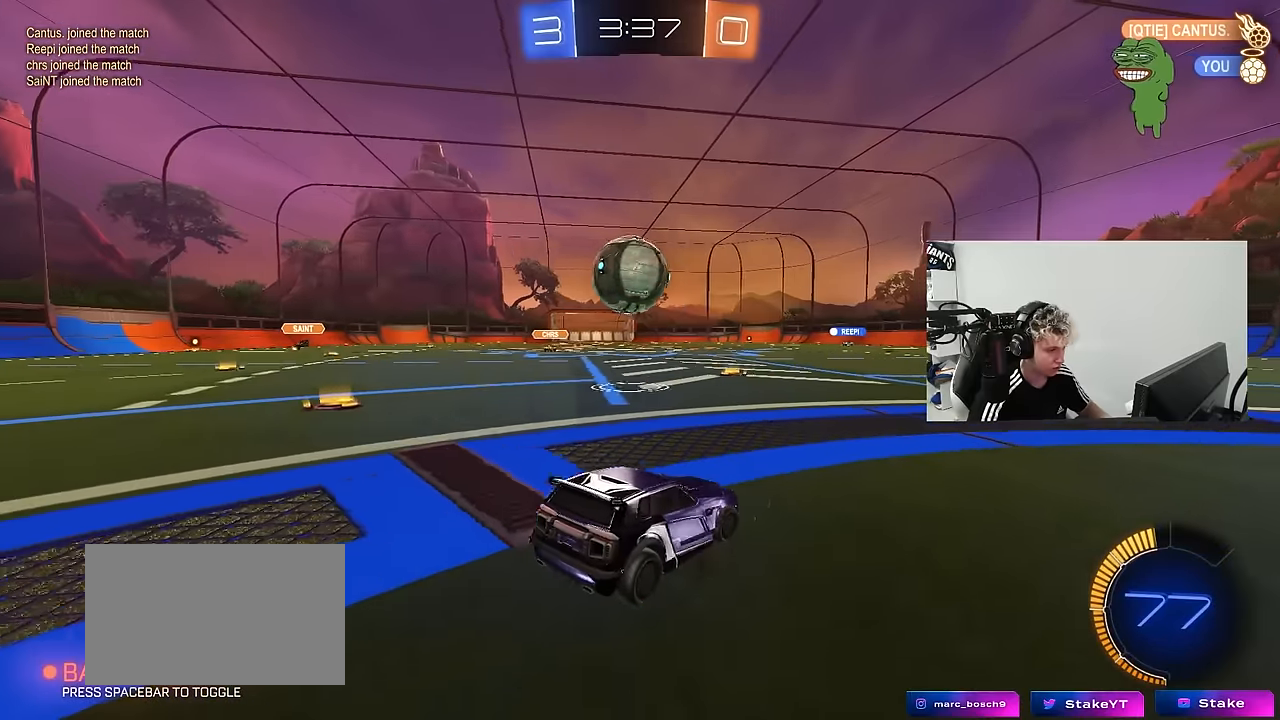
{"keys": ["d", "s"], "mouse": [], "mouse_move": "still", "events": [[134, "shift", "down"], [417, "shift", "up"]]}
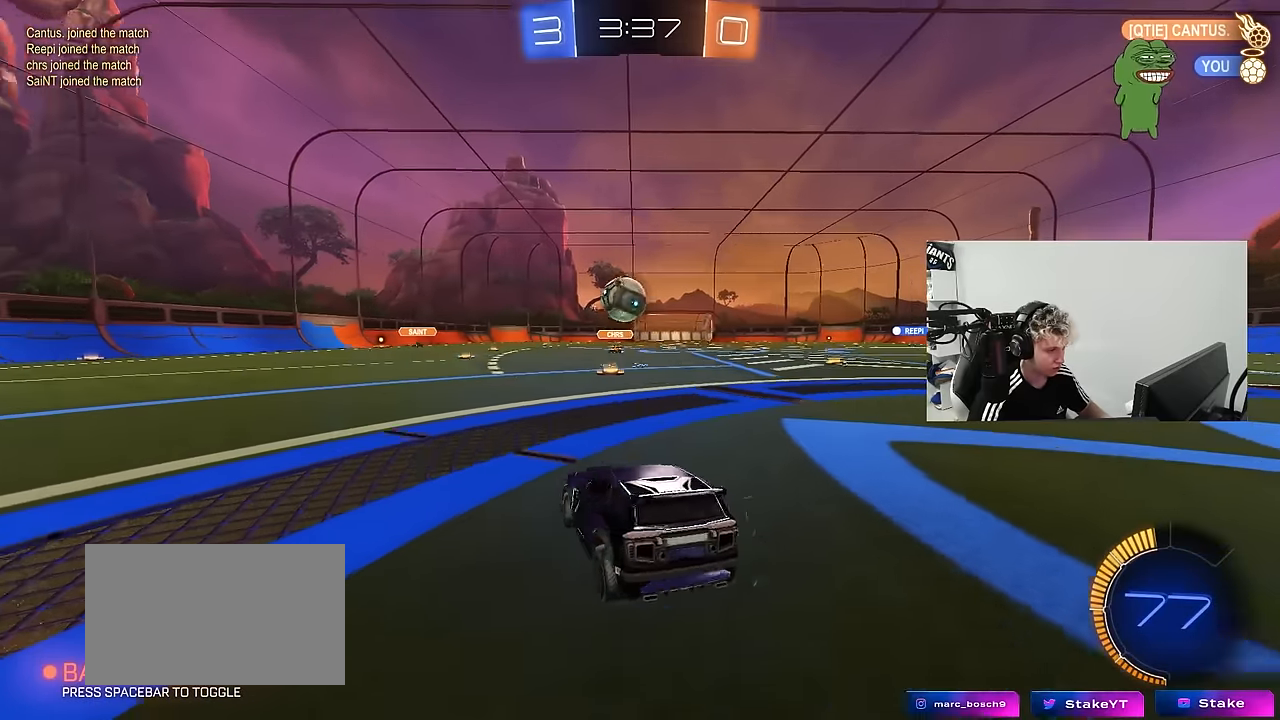
{"keys": [], "mouse": [], "mouse_move": "still", "events": [[334, "s", "up"], [384, "d", "up"]]}
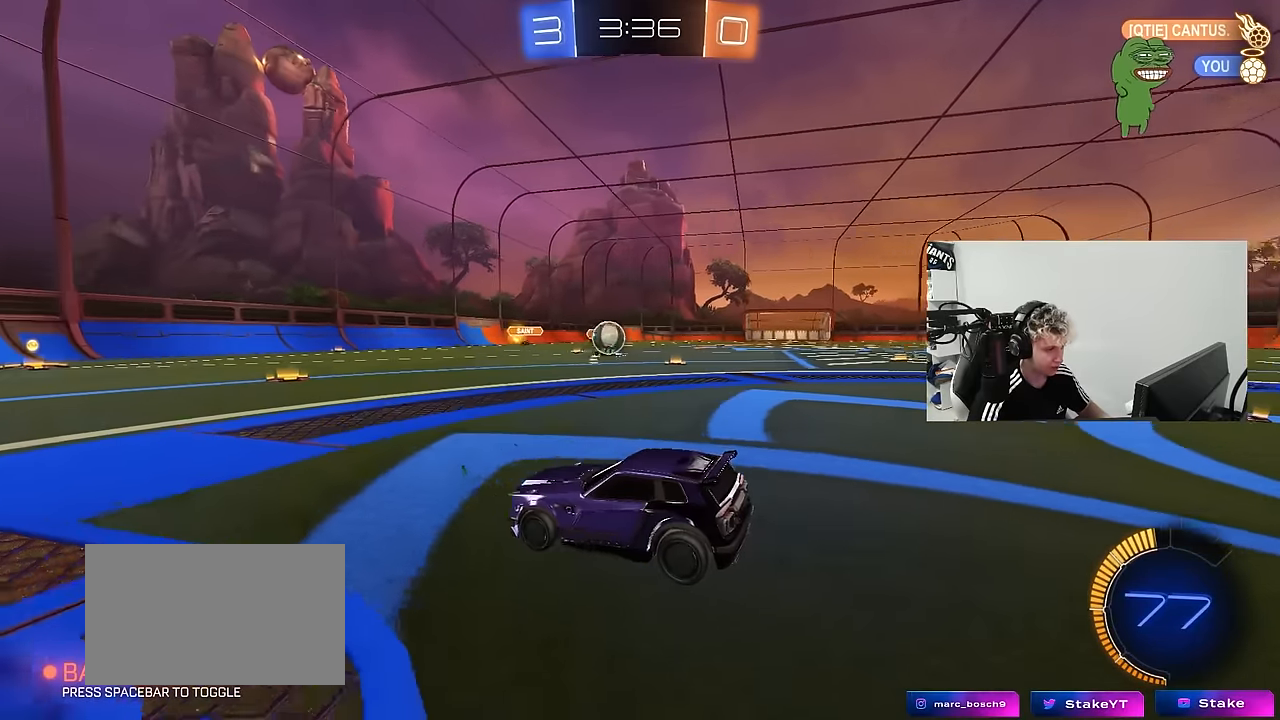
{"keys": ["d"], "mouse": [], "mouse_move": "still", "events": [[84, "w", "down"], [317, "w", "up"], [367, "d", "down"], [400, "s", "down"], [500, "s", "up"]]}
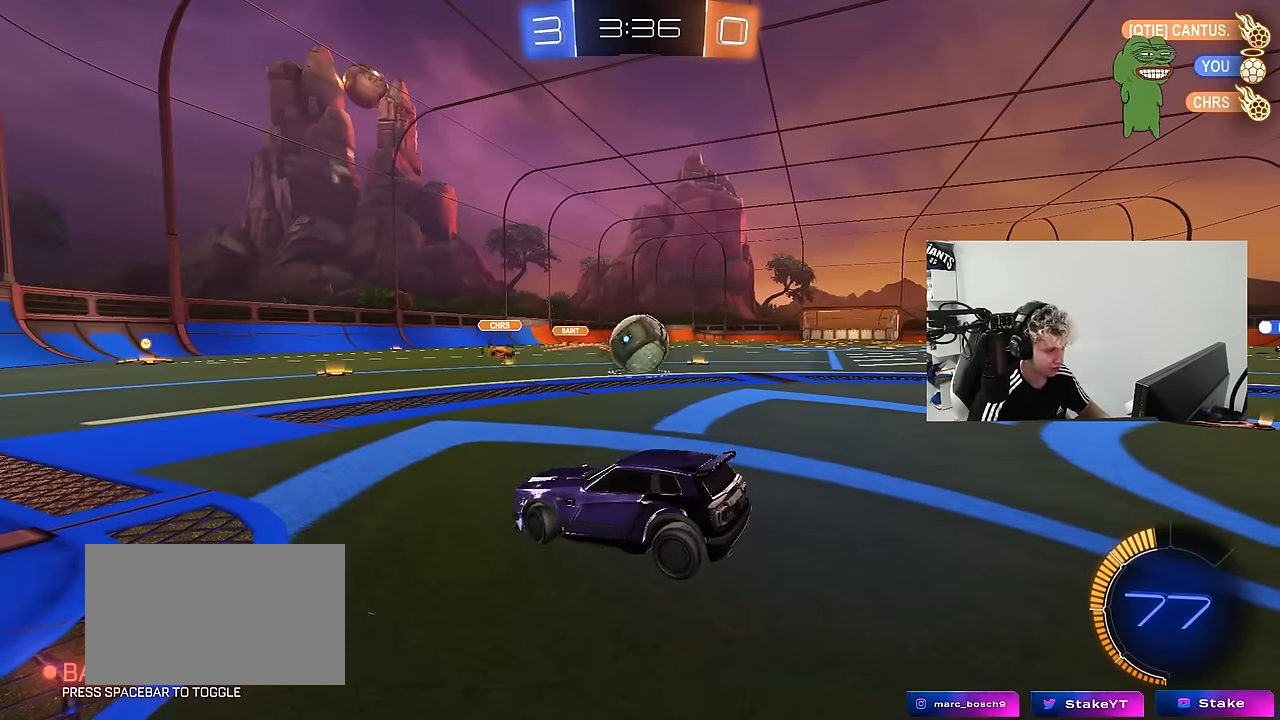
{"keys": ["d", "s"], "mouse": [], "mouse_move": "still", "events": [[50, "d", "up"], [284, "d", "down"], [367, "d", "up"], [417, "s", "down"], [467, "d", "down"]]}
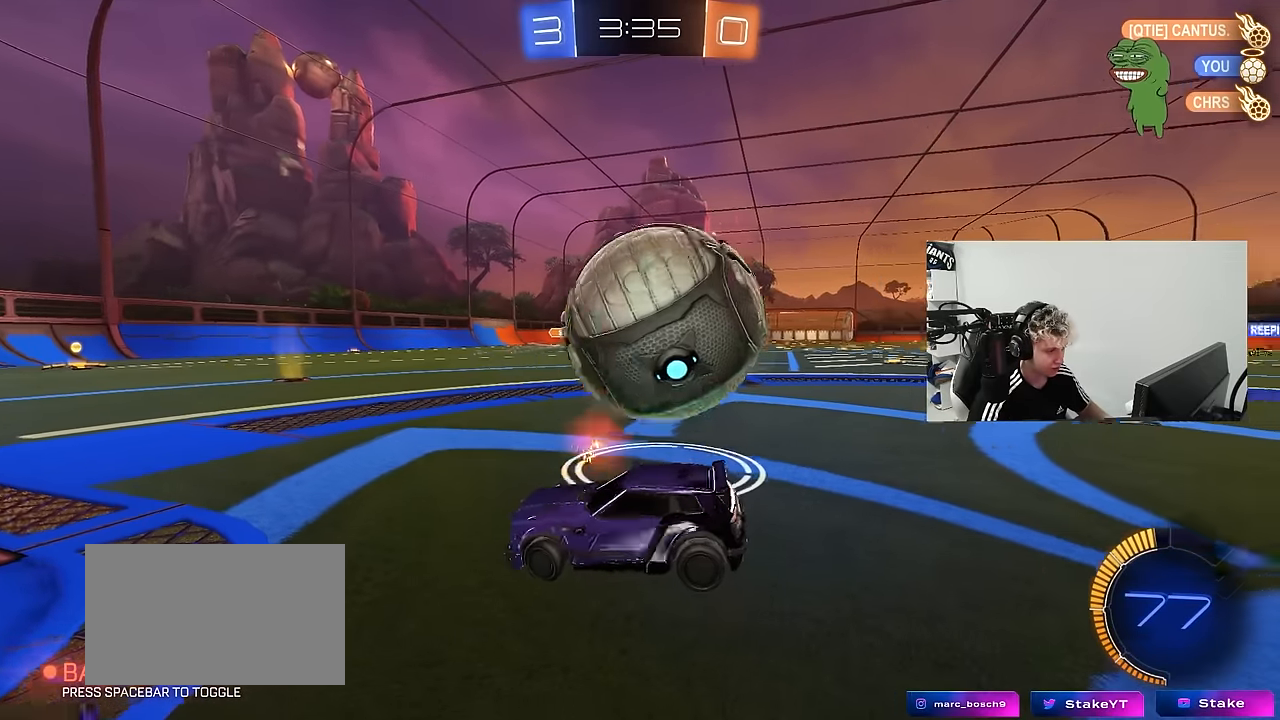
{"keys": [], "mouse": ["right"], "mouse_move": "still", "events": [[434, "d", "up"], [434, "mouse_right", "down"], [434, "s", "up"]]}
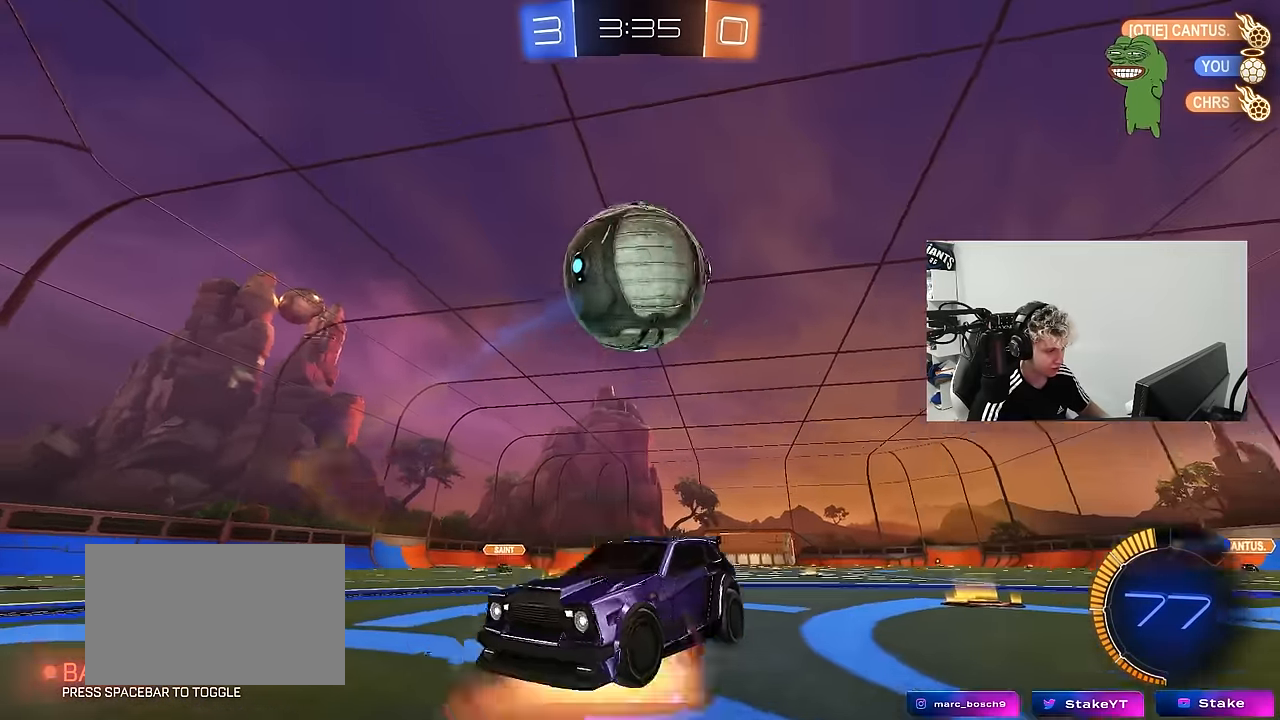
{"keys": ["shift"], "mouse": [], "mouse_move": "still", "events": [[34, "d", "down"], [34, "s", "down"], [267, "mouse_right", "up"], [350, "a", "down"], [350, "d", "up"], [350, "mouse_left", "down"], [400, "shift", "down"], [450, "mouse_left", "up"], [500, "a", "up"], [500, "s", "up"]]}
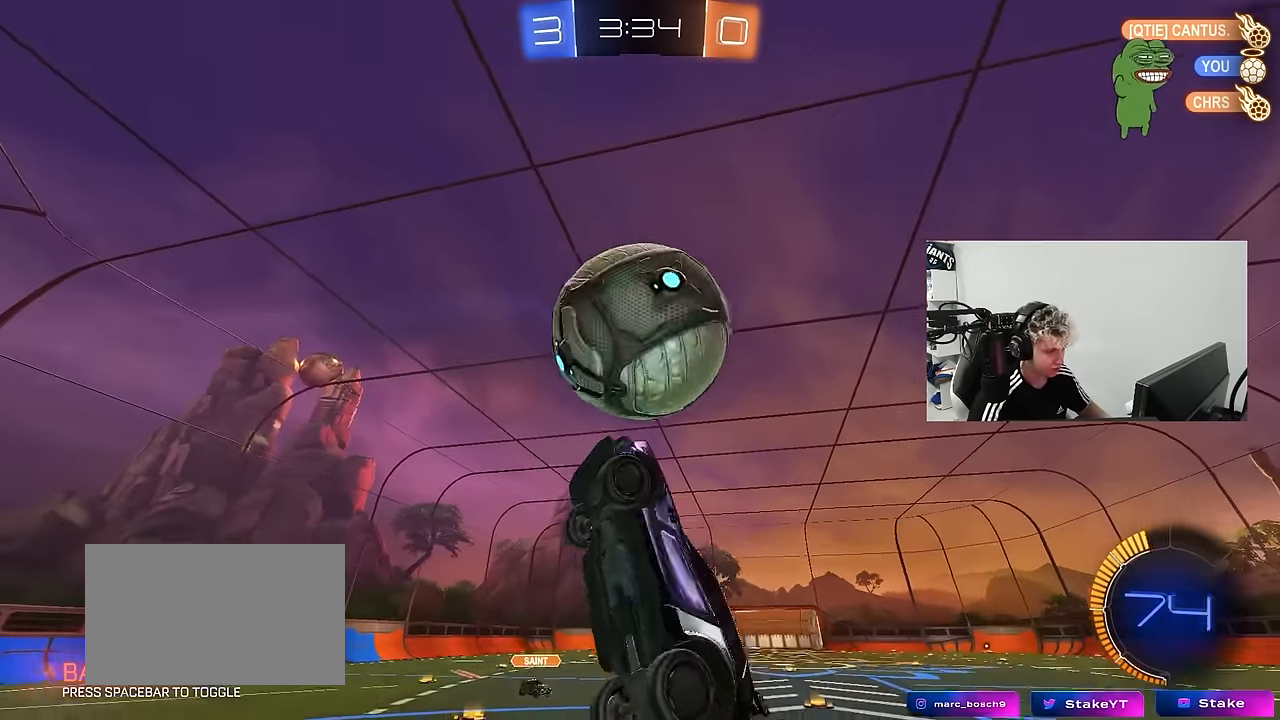
{"keys": ["a", "w"], "mouse": [], "mouse_move": "still", "events": [[50, "a", "down"], [50, "mouse_left", "down"], [134, "w", "down"], [184, "mouse_left", "up"], [467, "shift", "up"]]}
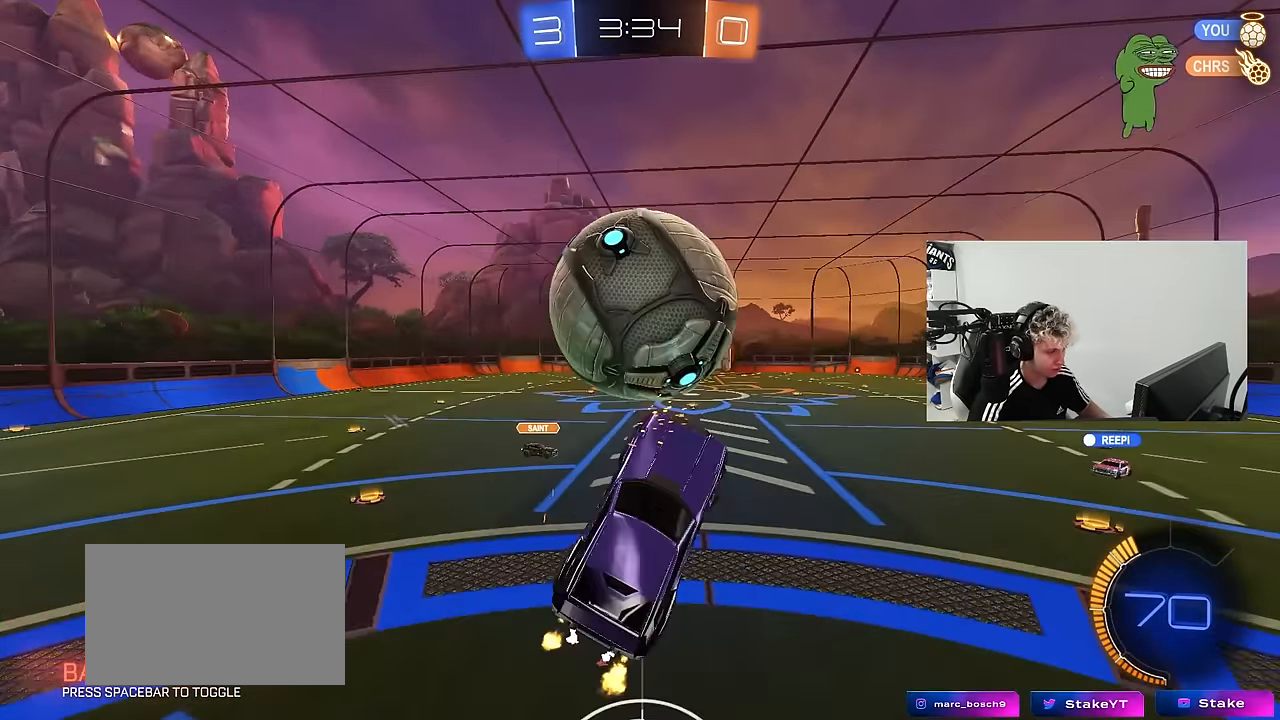
{"keys": ["a", "d", "s"], "mouse": ["left", "right"], "mouse_move": "still", "events": [[100, "mouse_left", "down"], [150, "shift", "down"], [250, "mouse_right", "down"], [300, "s", "down"], [300, "w", "up"], [434, "d", "down"], [484, "shift", "up"]]}
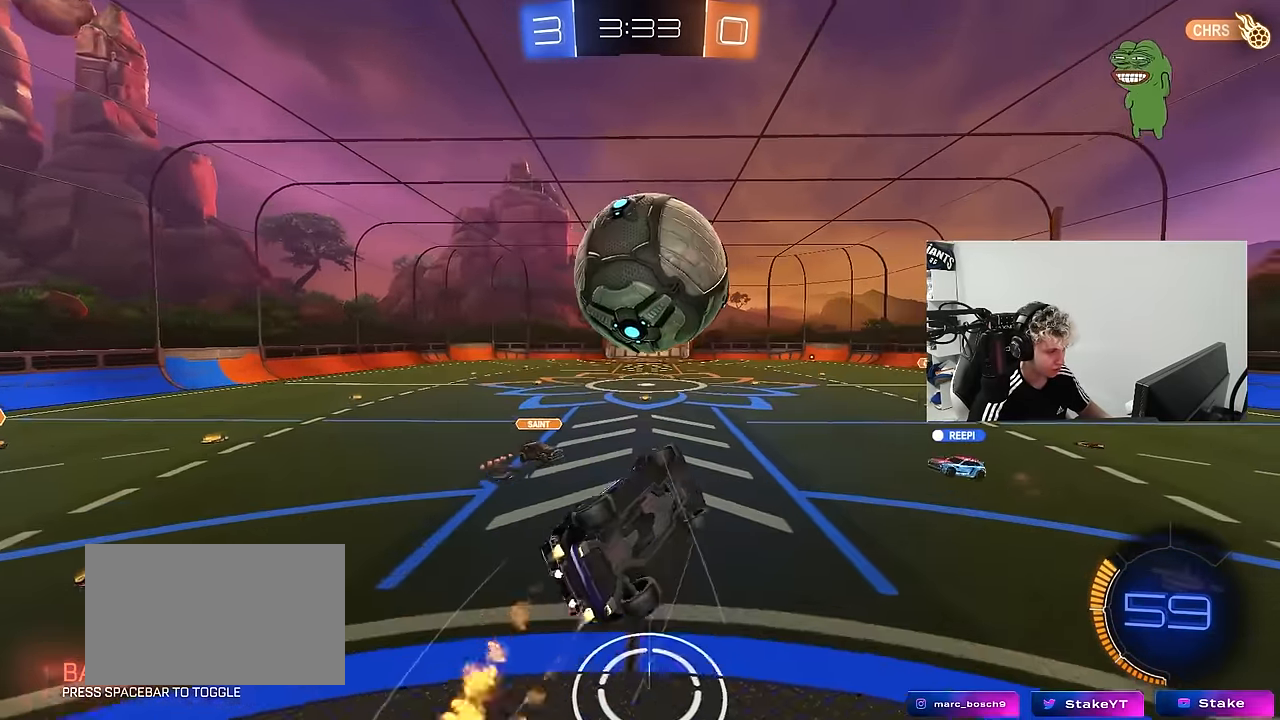
{"keys": [], "mouse": [], "mouse_move": "still", "events": [[34, "mouse_right", "up"], [84, "a", "up"], [167, "s", "up"], [217, "d", "up"], [217, "shift", "down"], [267, "a", "down"], [267, "s", "down"], [400, "a", "up"], [400, "mouse_left", "up"], [400, "s", "up"], [450, "shift", "up"]]}
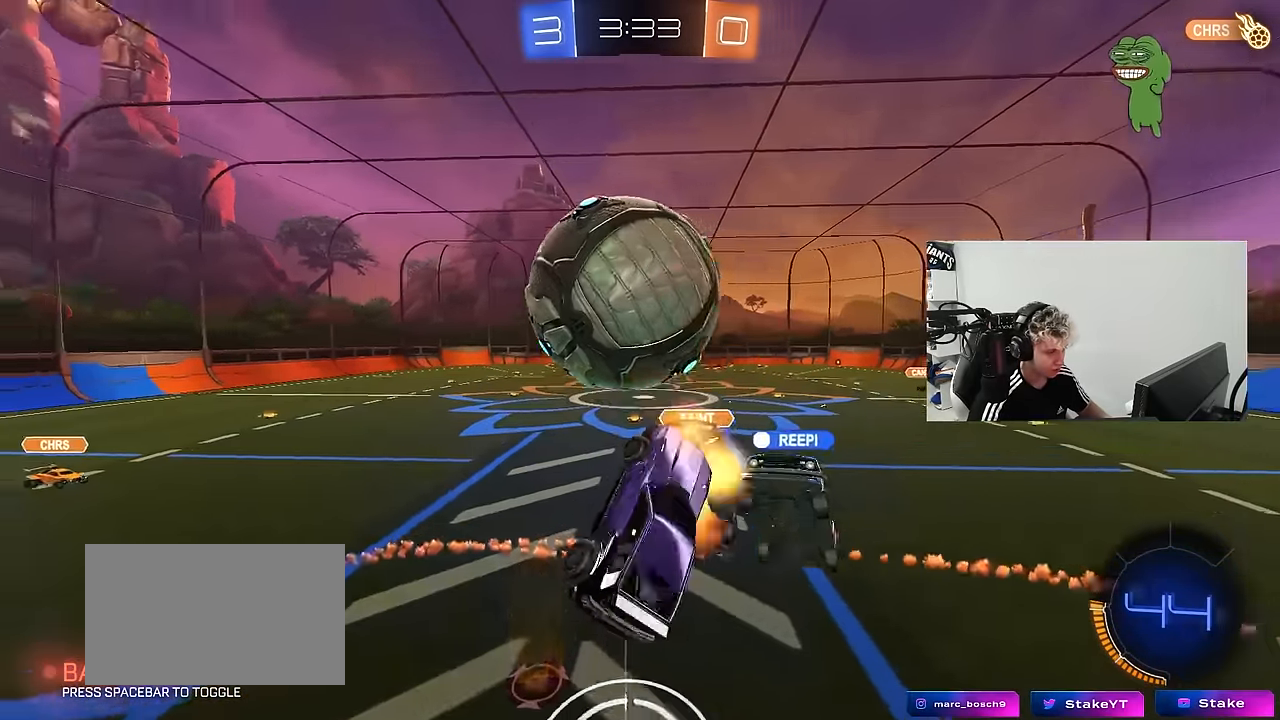
{"keys": ["a", "shift", "w"], "mouse": [], "mouse_move": "still", "events": [[84, "w", "down"], [284, "a", "down"], [367, "shift", "down"]]}
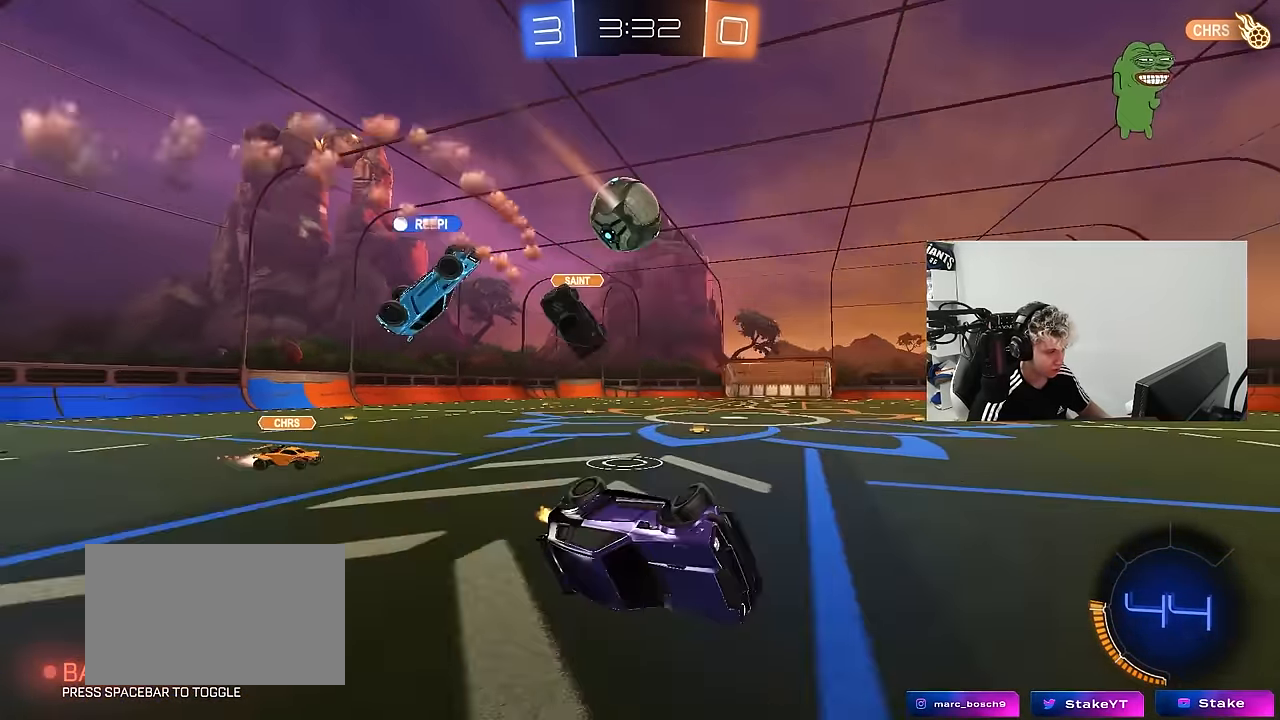
{"keys": ["a", "w"], "mouse": [], "mouse_move": "still", "events": [[250, "a", "up"], [300, "shift", "up"], [334, "space", "down"], [434, "a", "down"], [484, "space", "up"]]}
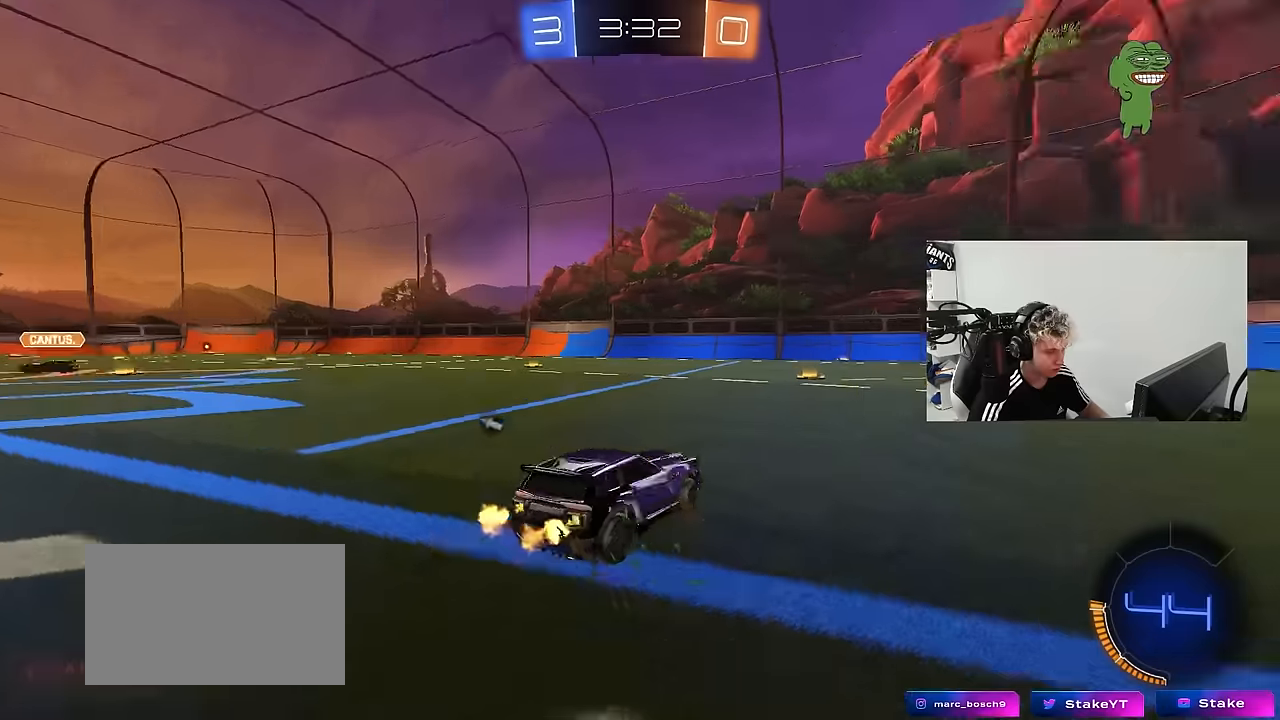
{"keys": ["w"], "mouse": [], "mouse_move": "still", "events": [[117, "a", "up"], [400, "d", "down"], [500, "d", "up"]]}
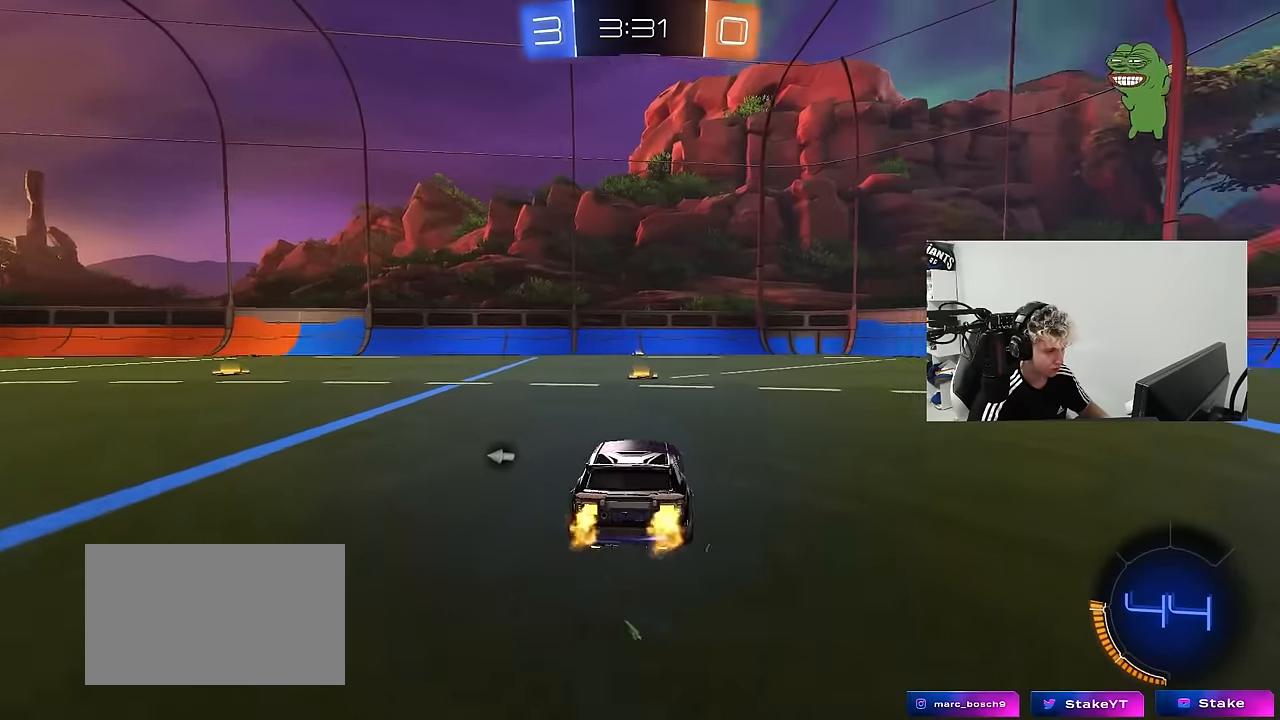
{"keys": ["a", "shift", "w"], "mouse": [], "mouse_move": "still", "events": [[134, "space", "down"], [334, "space", "up"], [467, "a", "down"], [467, "shift", "down"]]}